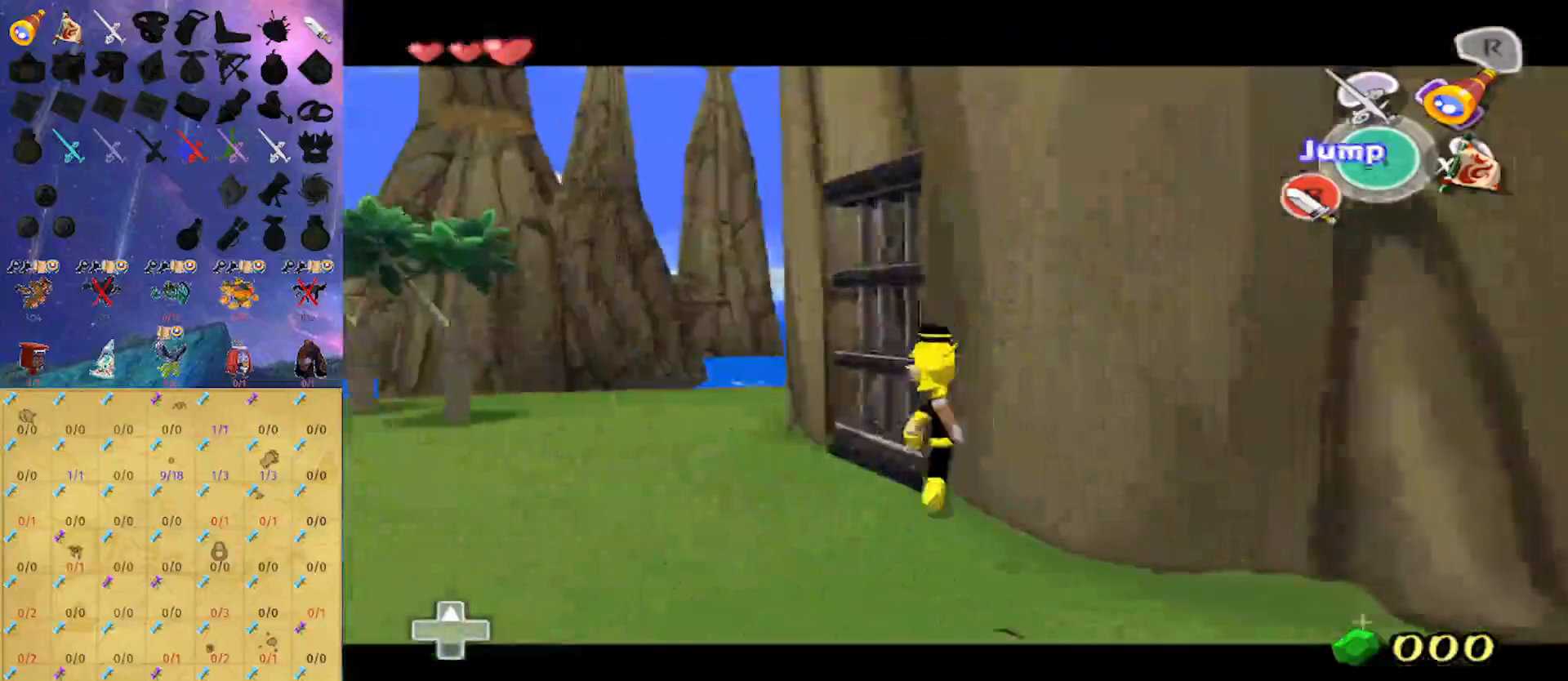
Gameplay with a controller (Nintendo layout); each line is a JSON object with the inputs held at the frame after it. "events" lists button and stick changes between this image and that frame as [ms after this image, input, new state], when the widget could be followed in between. Not read: L3 R3.
{"buttons": ["L1"], "left_stick": "up", "right_stick": "center", "events": []}
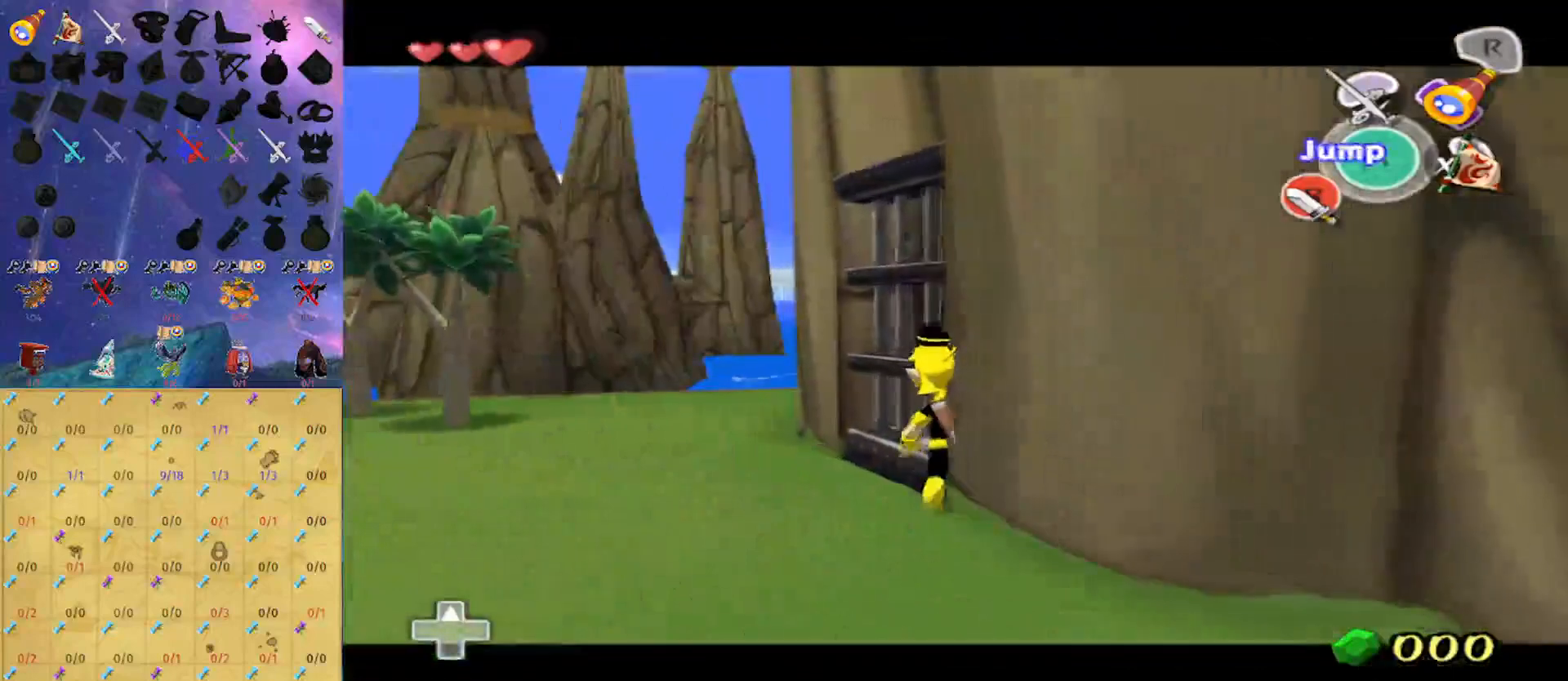
{"buttons": ["L1"], "left_stick": "up-right", "right_stick": "center", "events": [[300, "left_stick", "up-right"]]}
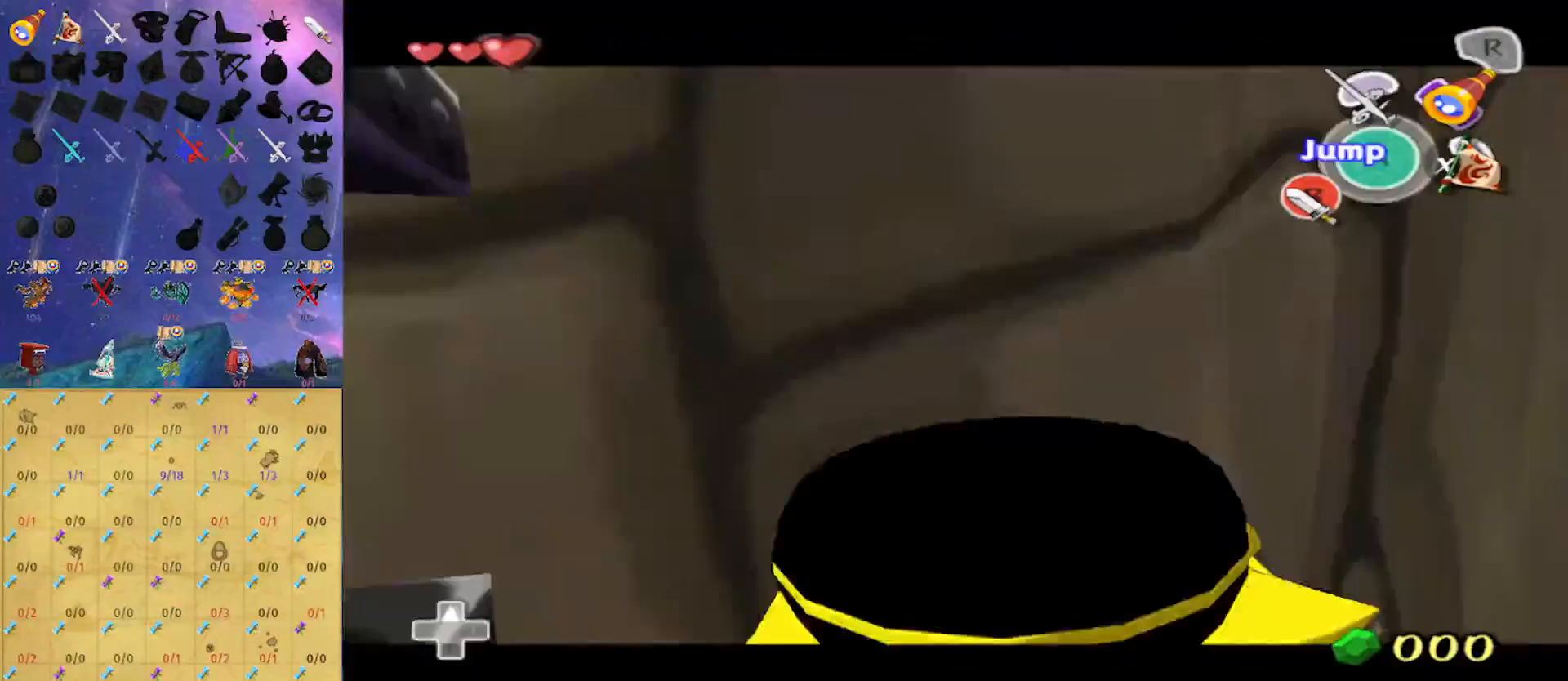
{"buttons": ["L1"], "left_stick": "up-right", "right_stick": "center", "events": []}
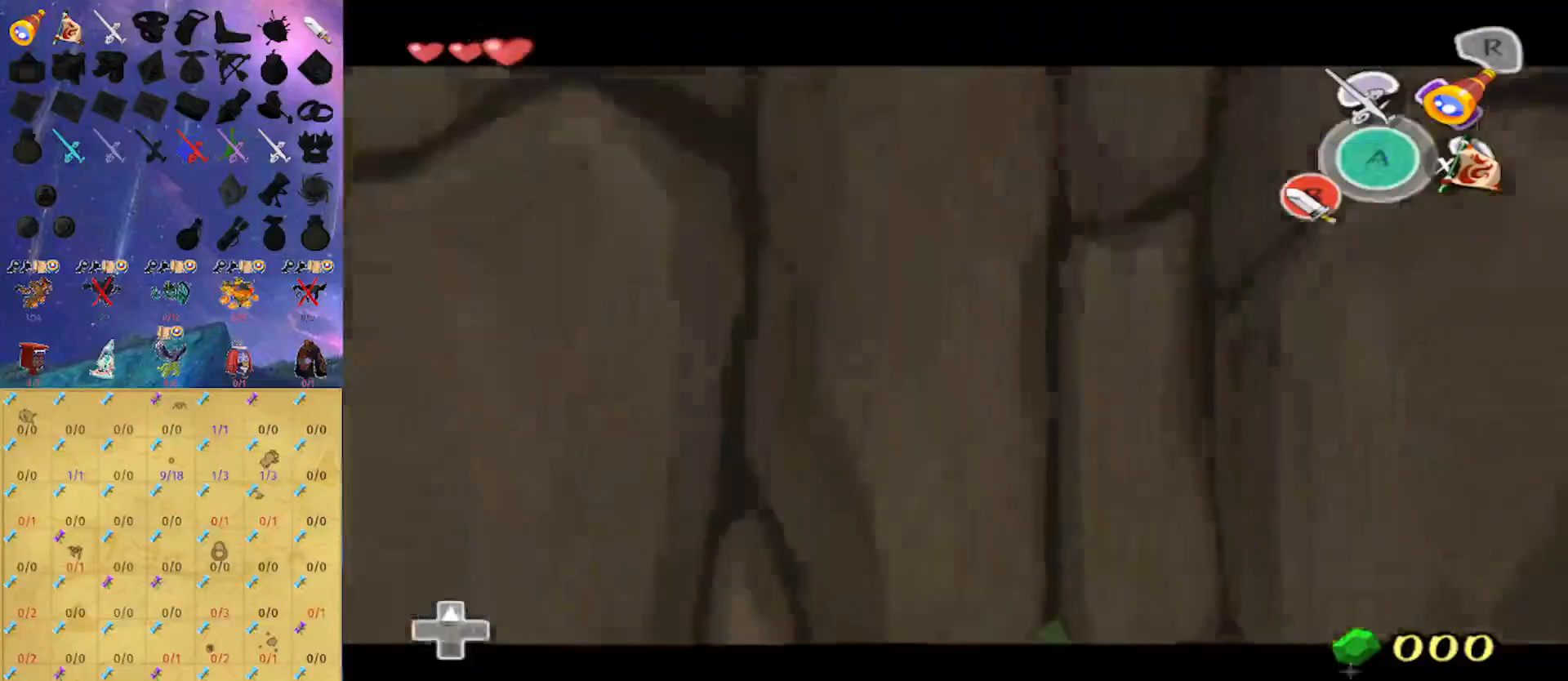
{"buttons": [], "left_stick": "center", "right_stick": "center", "events": [[133, "left_stick", "center"], [167, "L1", "up"]]}
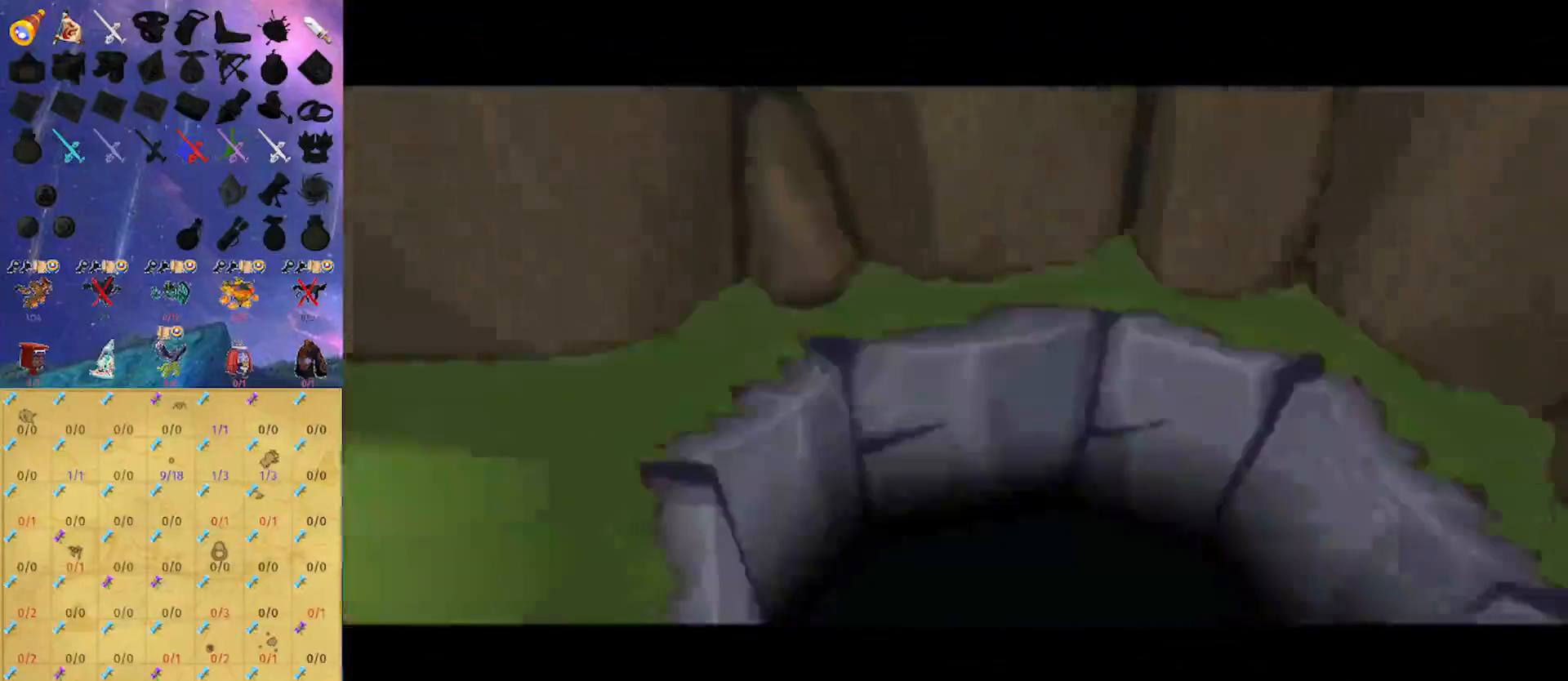
{"buttons": [], "left_stick": "center", "right_stick": "center", "events": []}
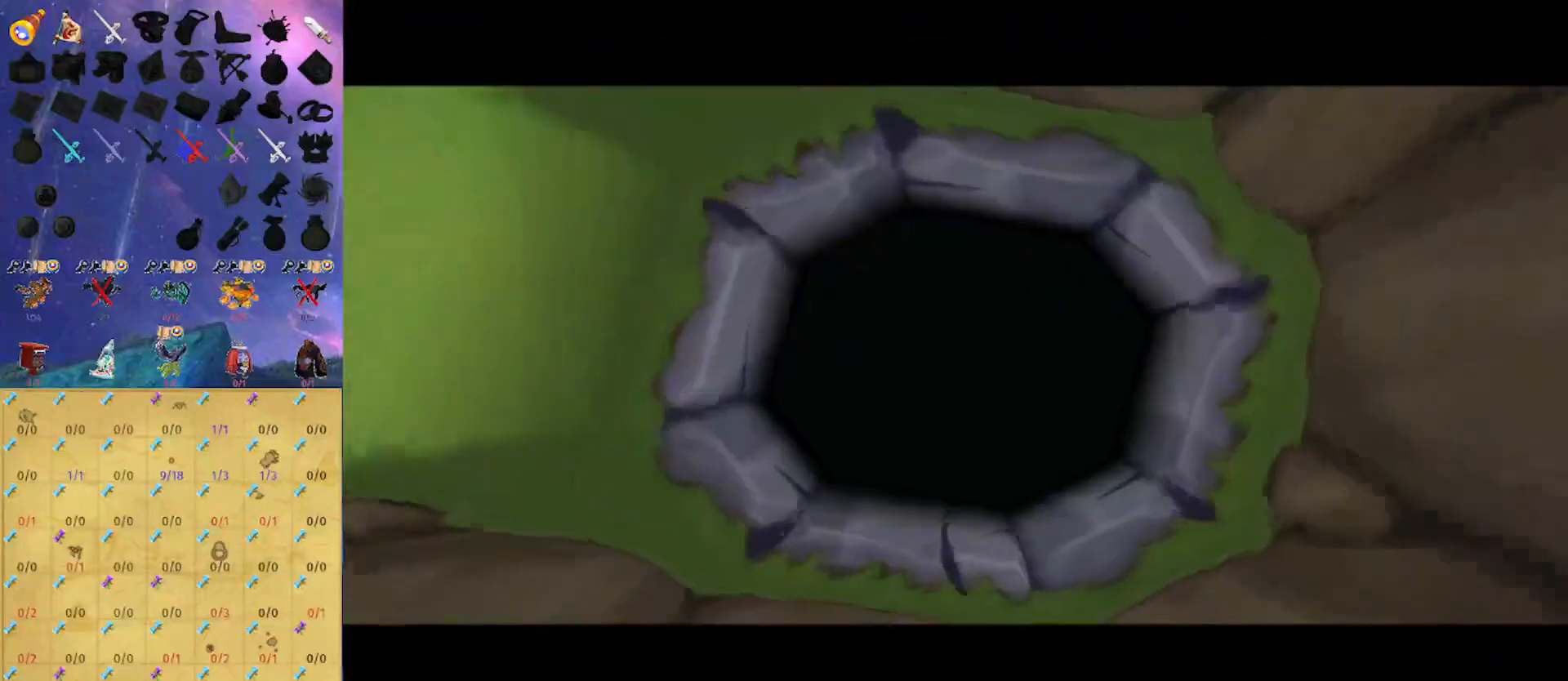
{"buttons": [], "left_stick": "center", "right_stick": "center", "events": []}
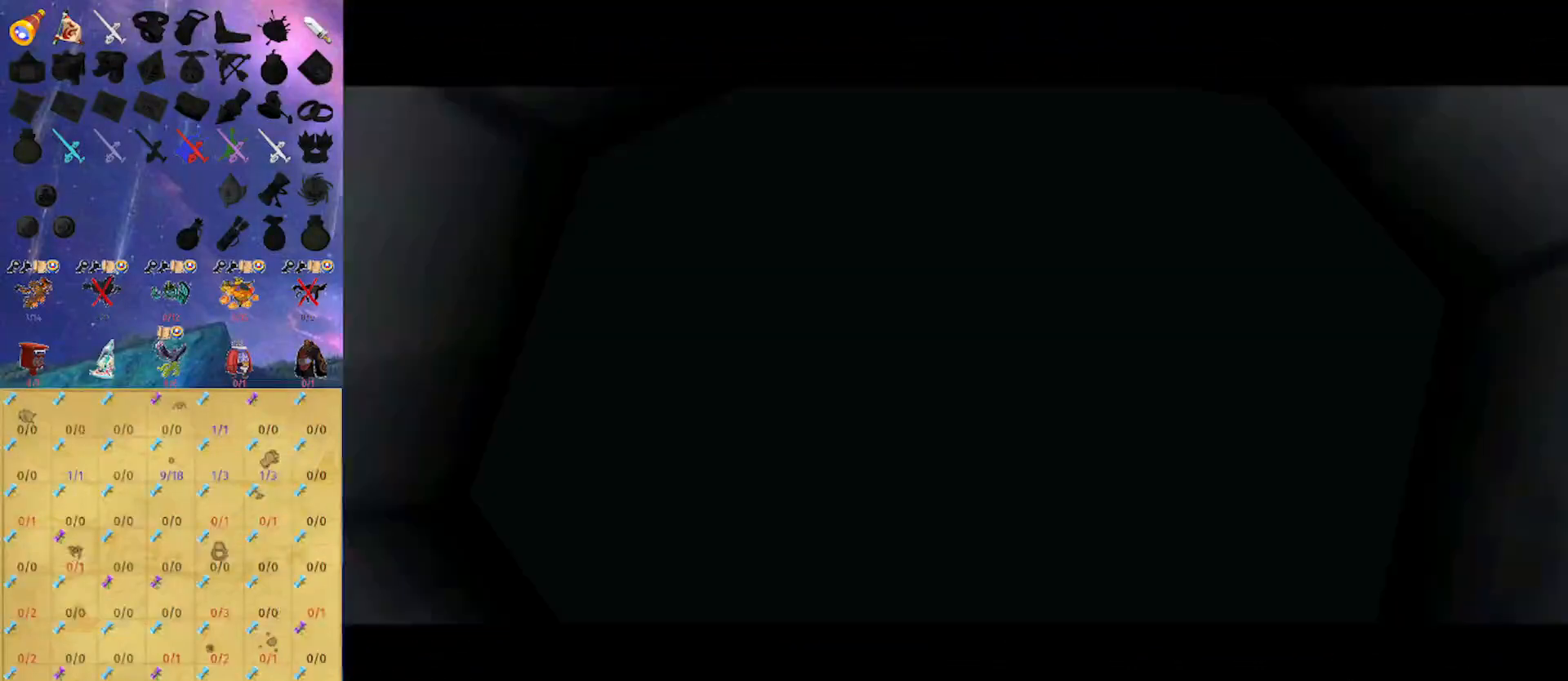
{"buttons": [], "left_stick": "center", "right_stick": "center", "events": []}
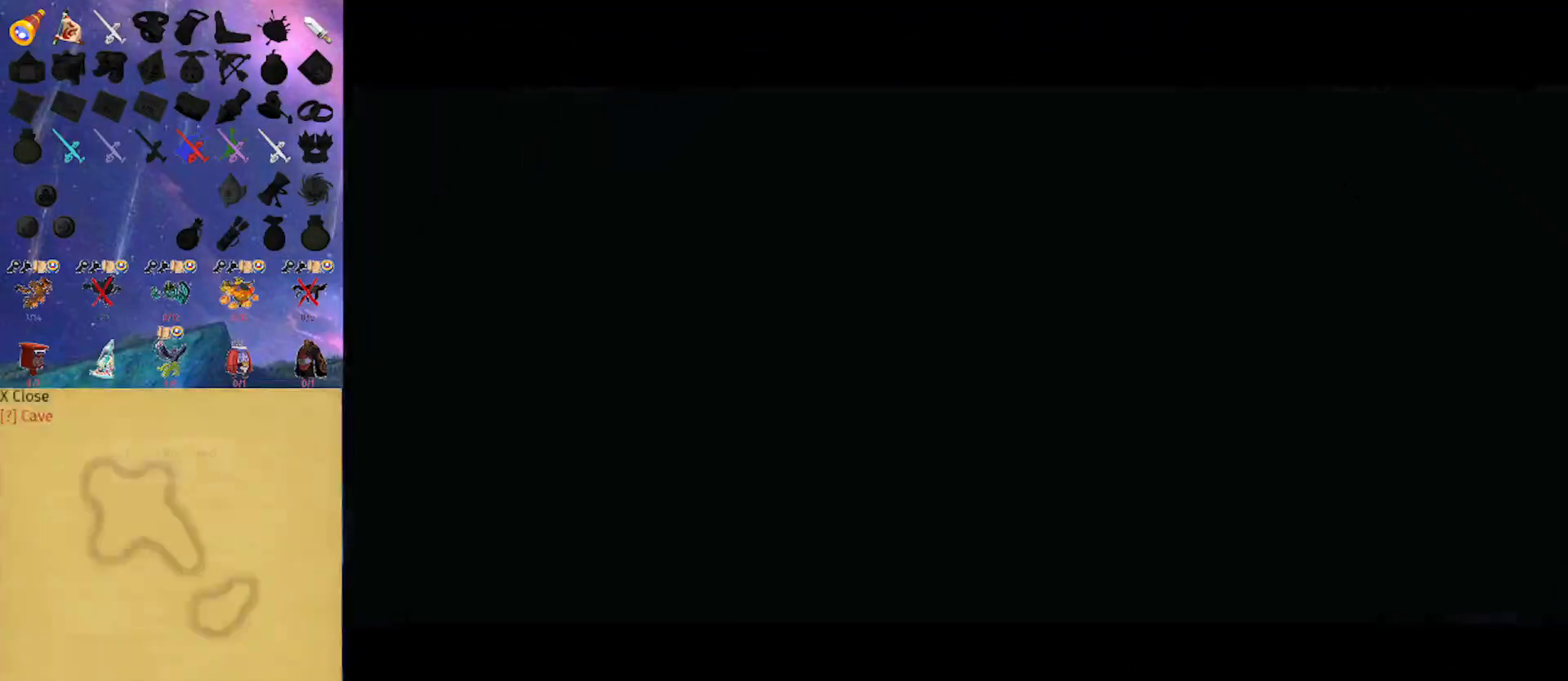
{"buttons": [], "left_stick": "center", "right_stick": "center", "events": []}
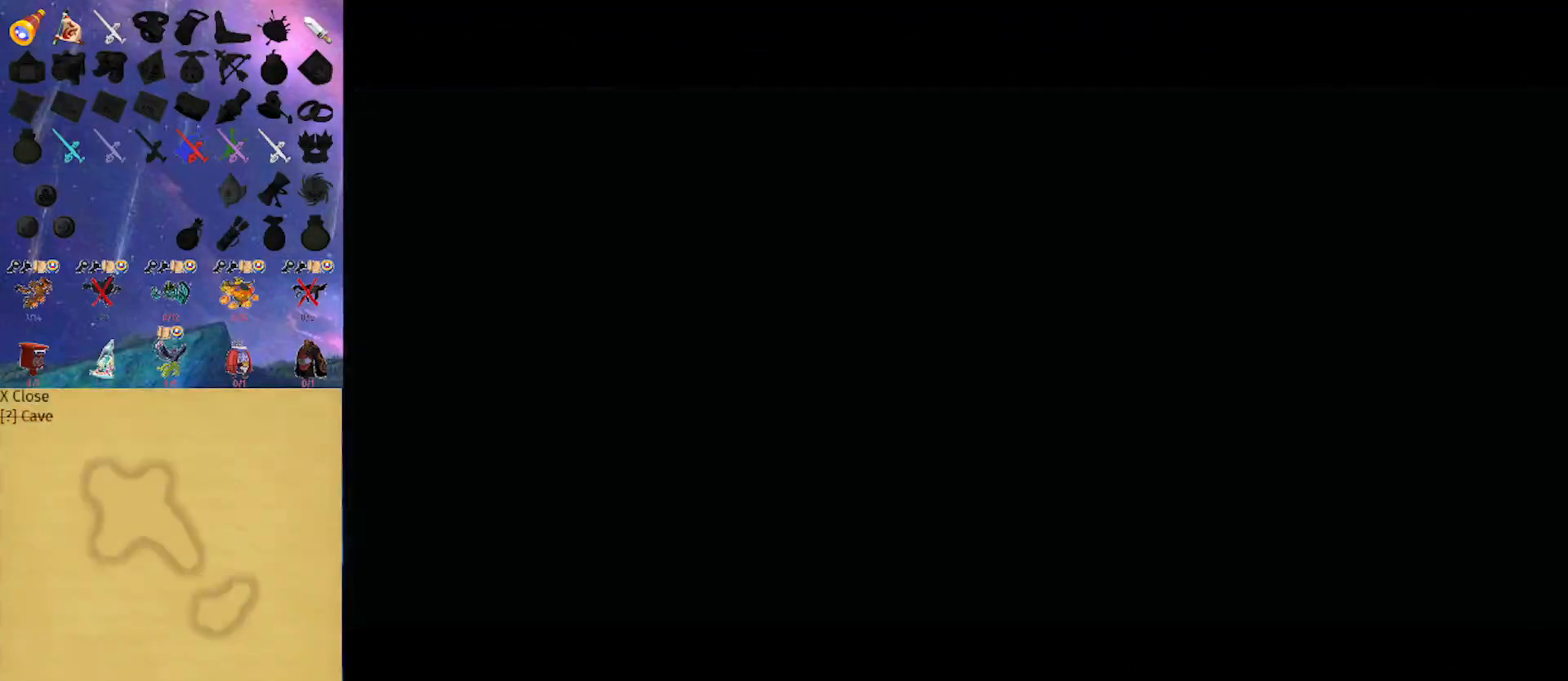
{"buttons": [], "left_stick": "center", "right_stick": "center", "events": []}
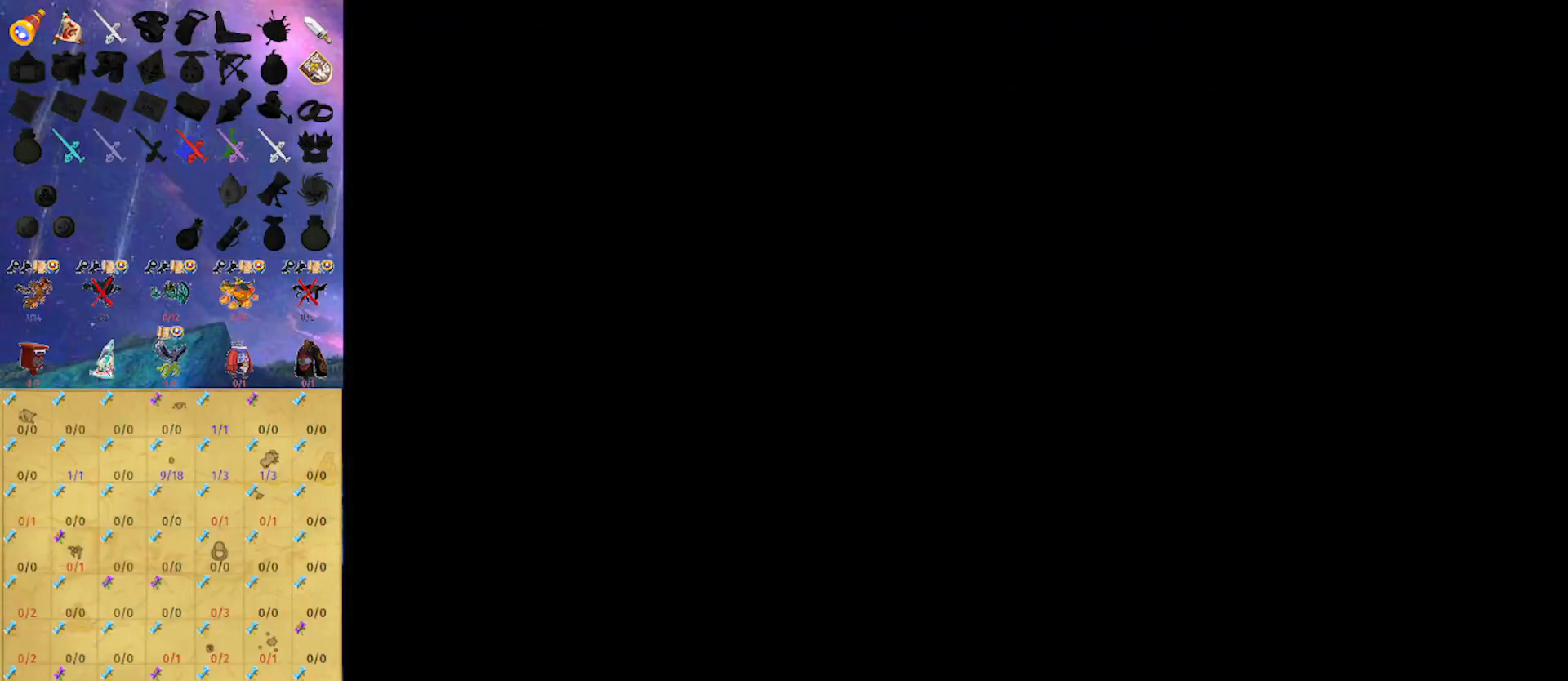
{"buttons": [], "left_stick": "center", "right_stick": "center", "events": []}
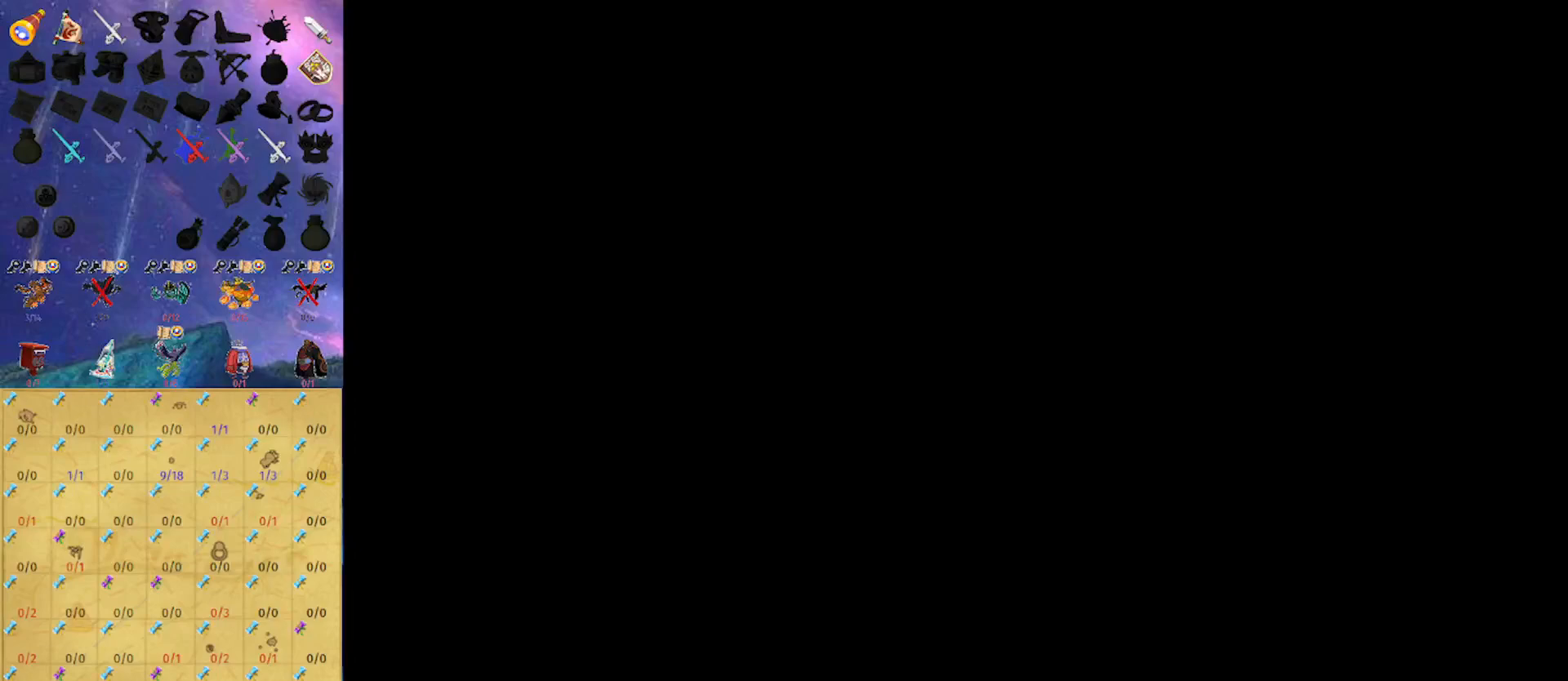
{"buttons": [], "left_stick": "center", "right_stick": "center", "events": []}
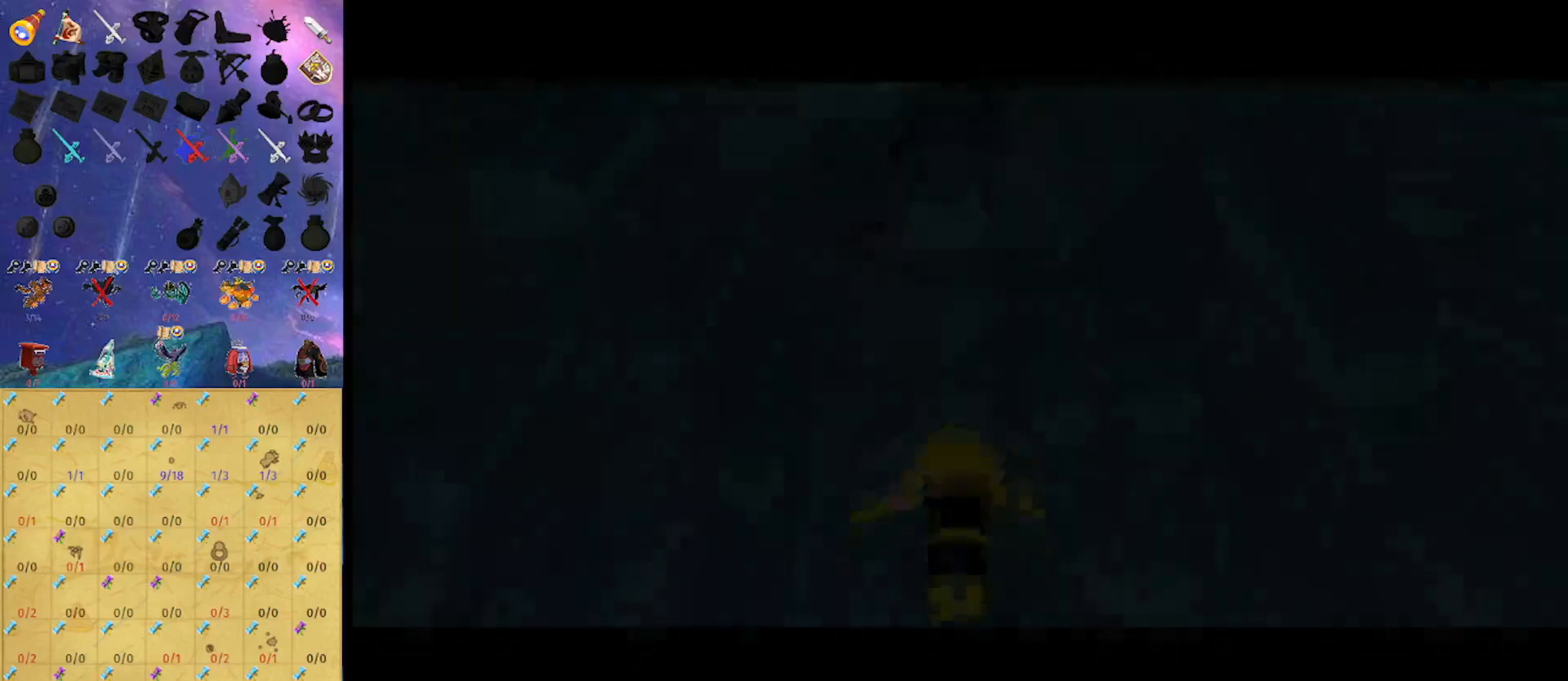
{"buttons": [], "left_stick": "up", "right_stick": "center", "events": [[67, "left_stick", "up"]]}
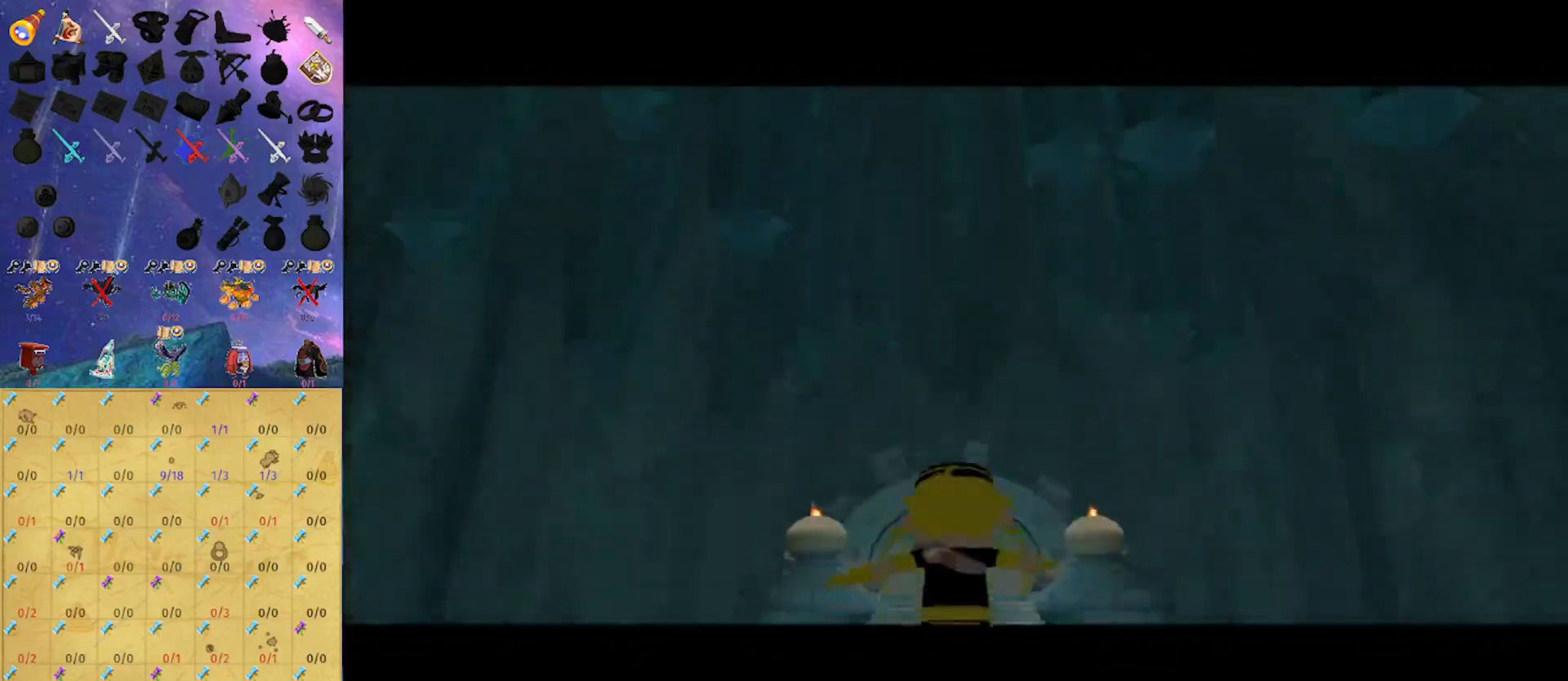
{"buttons": [], "left_stick": "up", "right_stick": "center", "events": []}
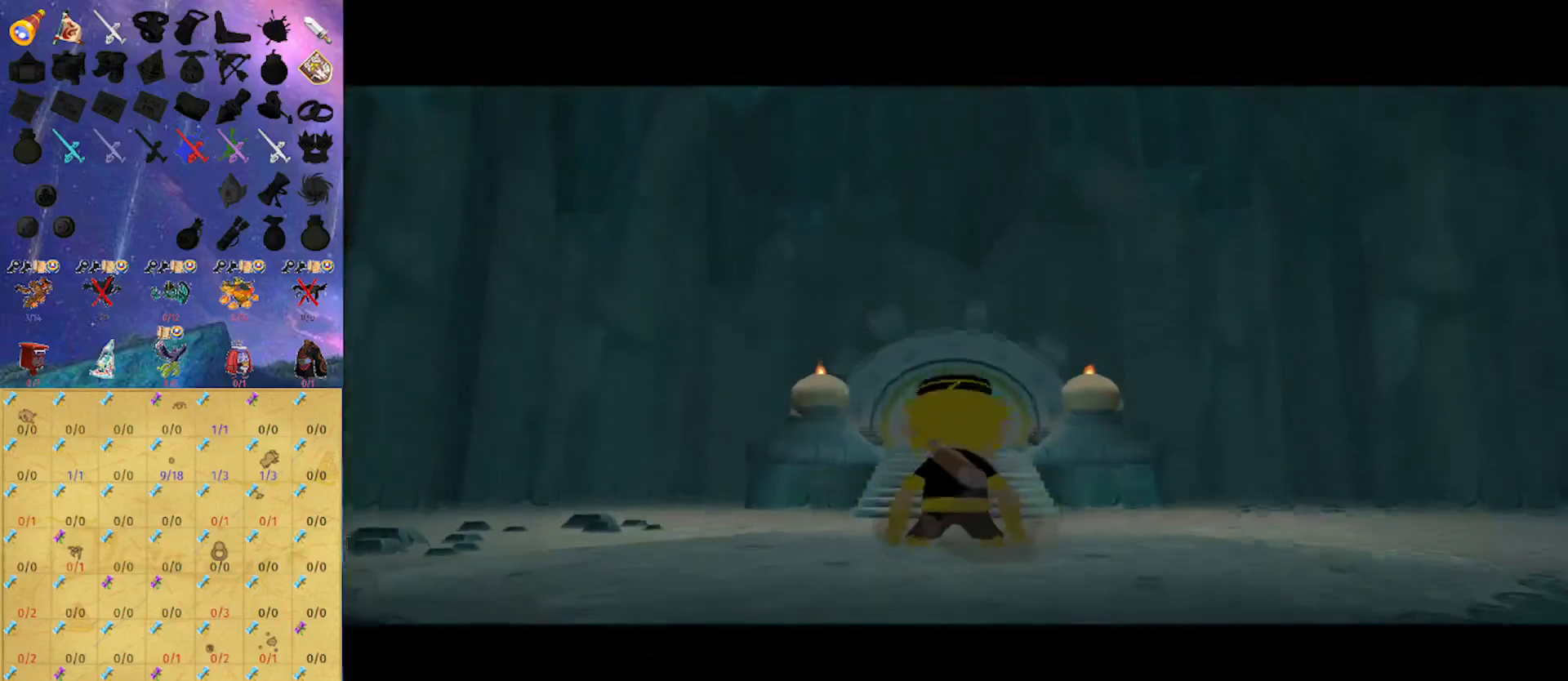
{"buttons": [], "left_stick": "up", "right_stick": "center", "events": [[233, "A", "down"], [367, "A", "up"]]}
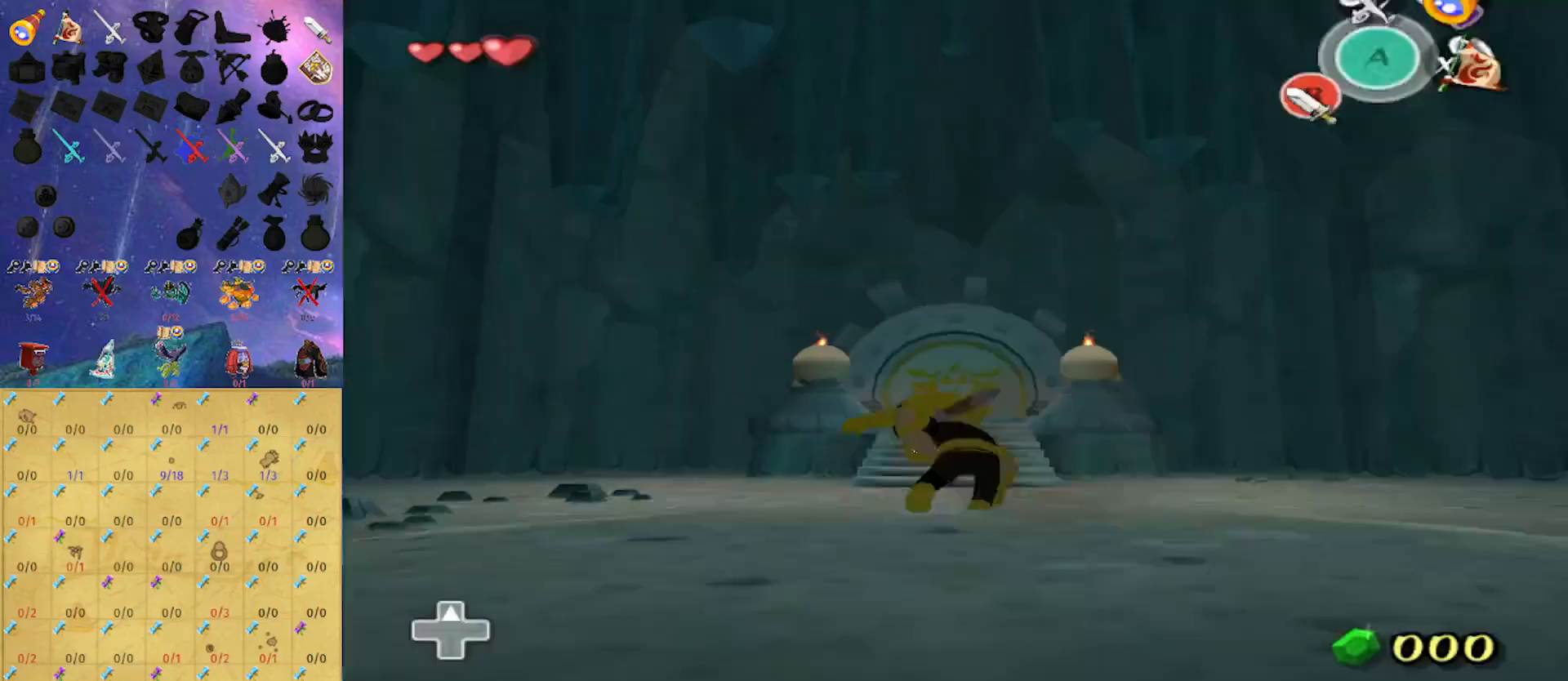
{"buttons": [], "left_stick": "up", "right_stick": "center", "events": [[233, "A", "down"], [433, "A", "up"]]}
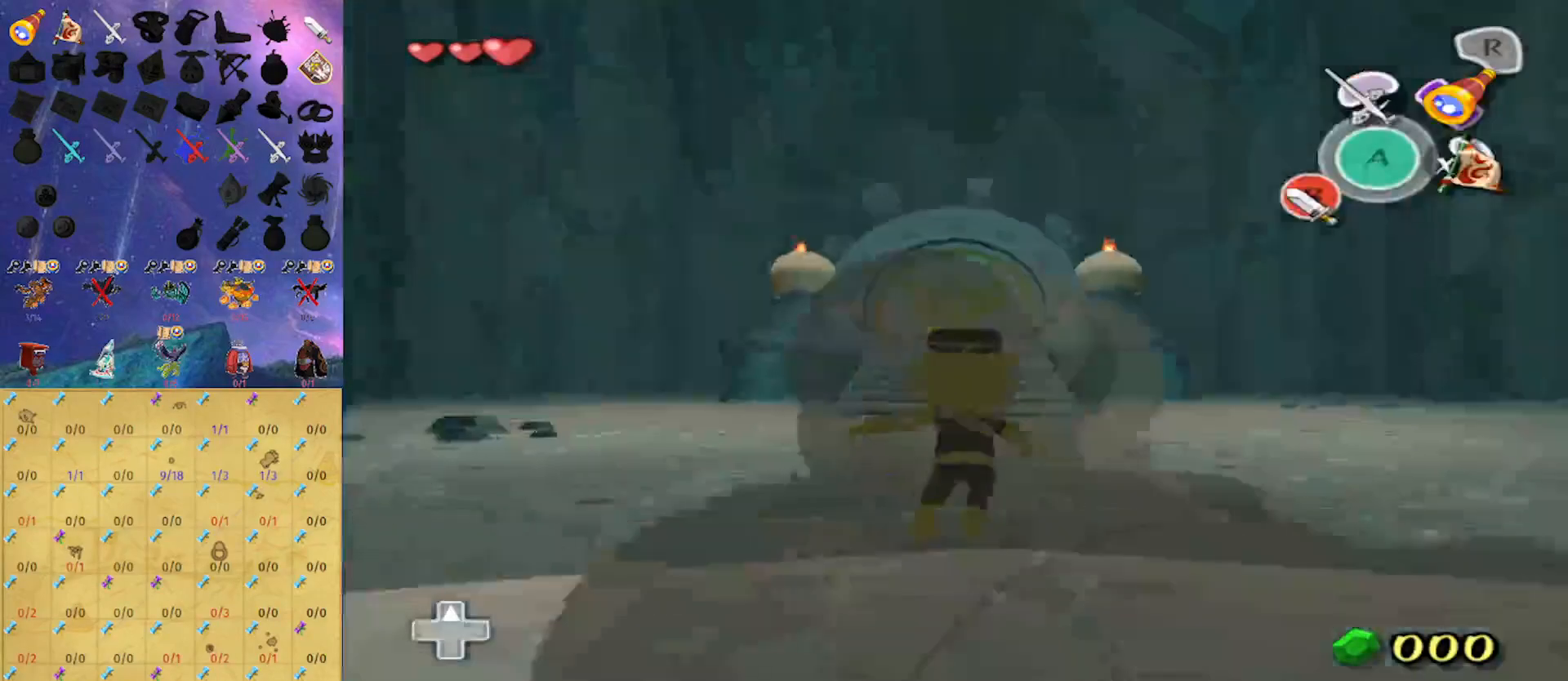
{"buttons": [], "left_stick": "up", "right_stick": "center", "events": [[300, "A", "down"], [500, "A", "up"]]}
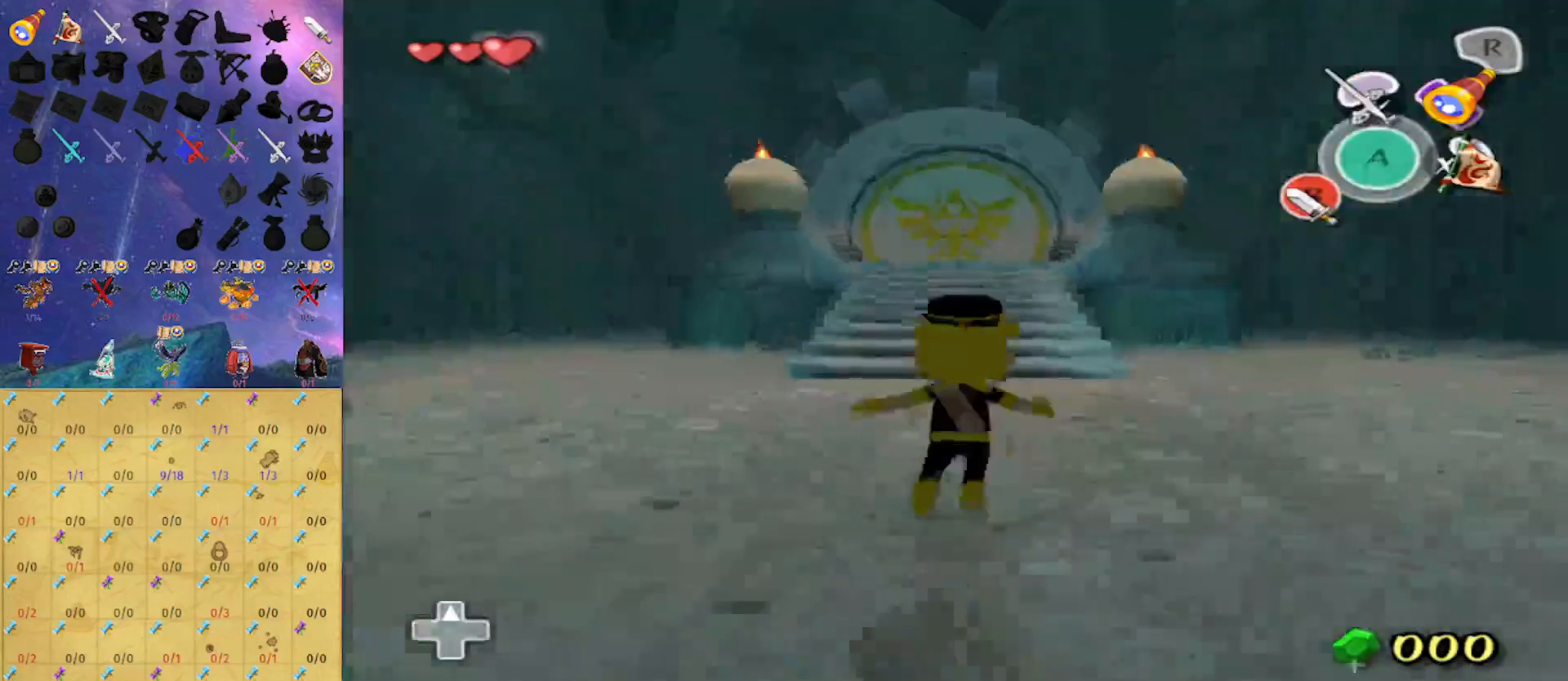
{"buttons": ["A"], "left_stick": "up", "right_stick": "center", "events": [[367, "A", "down"]]}
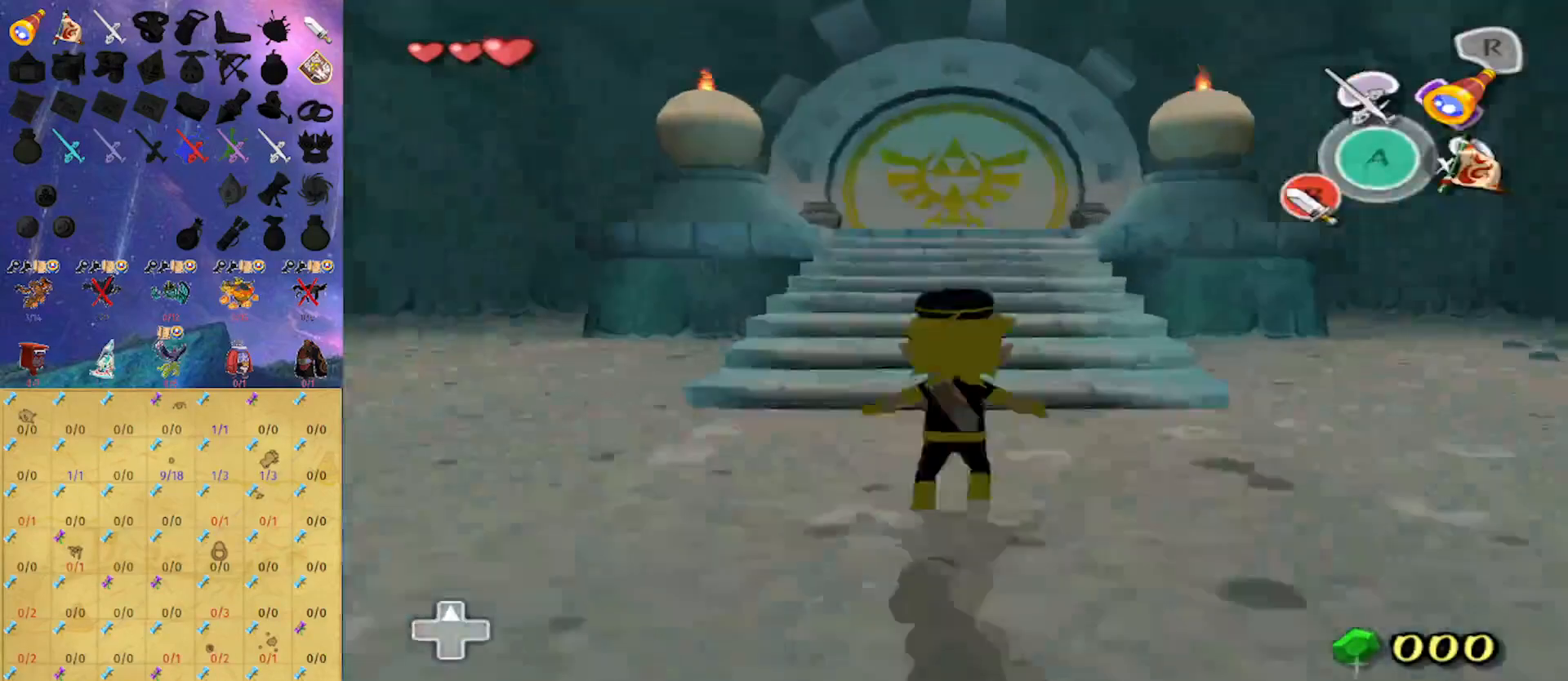
{"buttons": ["A"], "left_stick": "up", "right_stick": "center", "events": [[67, "A", "up"], [433, "A", "down"]]}
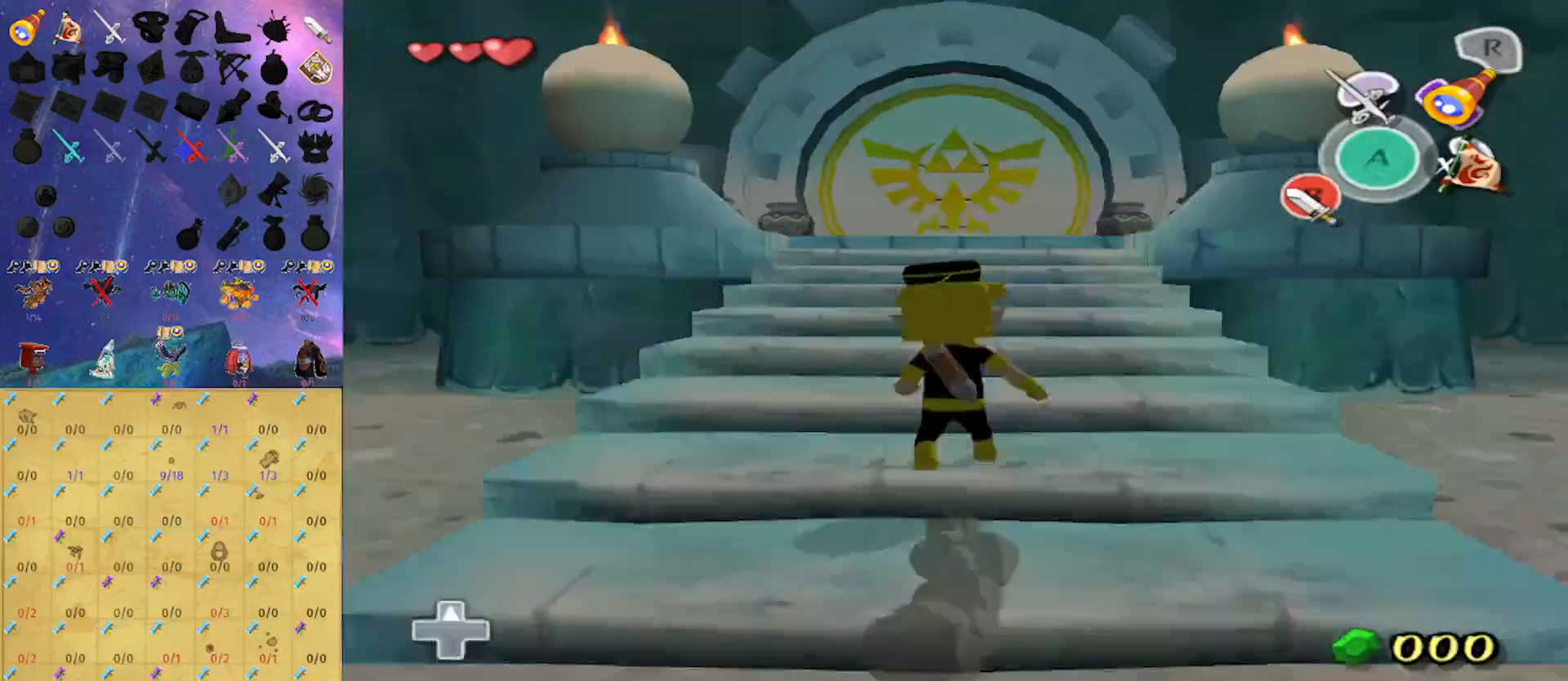
{"buttons": ["A"], "left_stick": "up", "right_stick": "center", "events": [[100, "A", "up"], [500, "A", "down"]]}
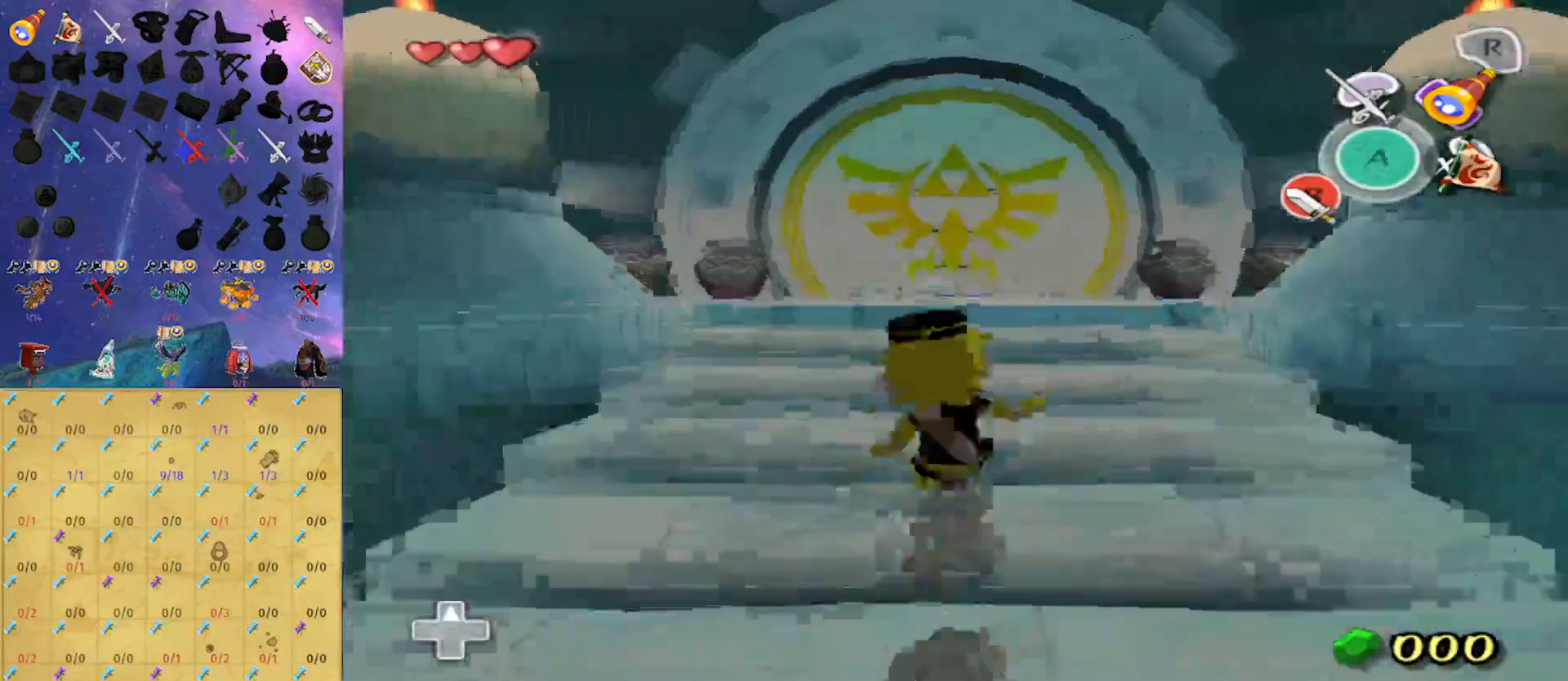
{"buttons": [], "left_stick": "center", "right_stick": "center", "events": [[167, "A", "up"], [267, "left_stick", "center"]]}
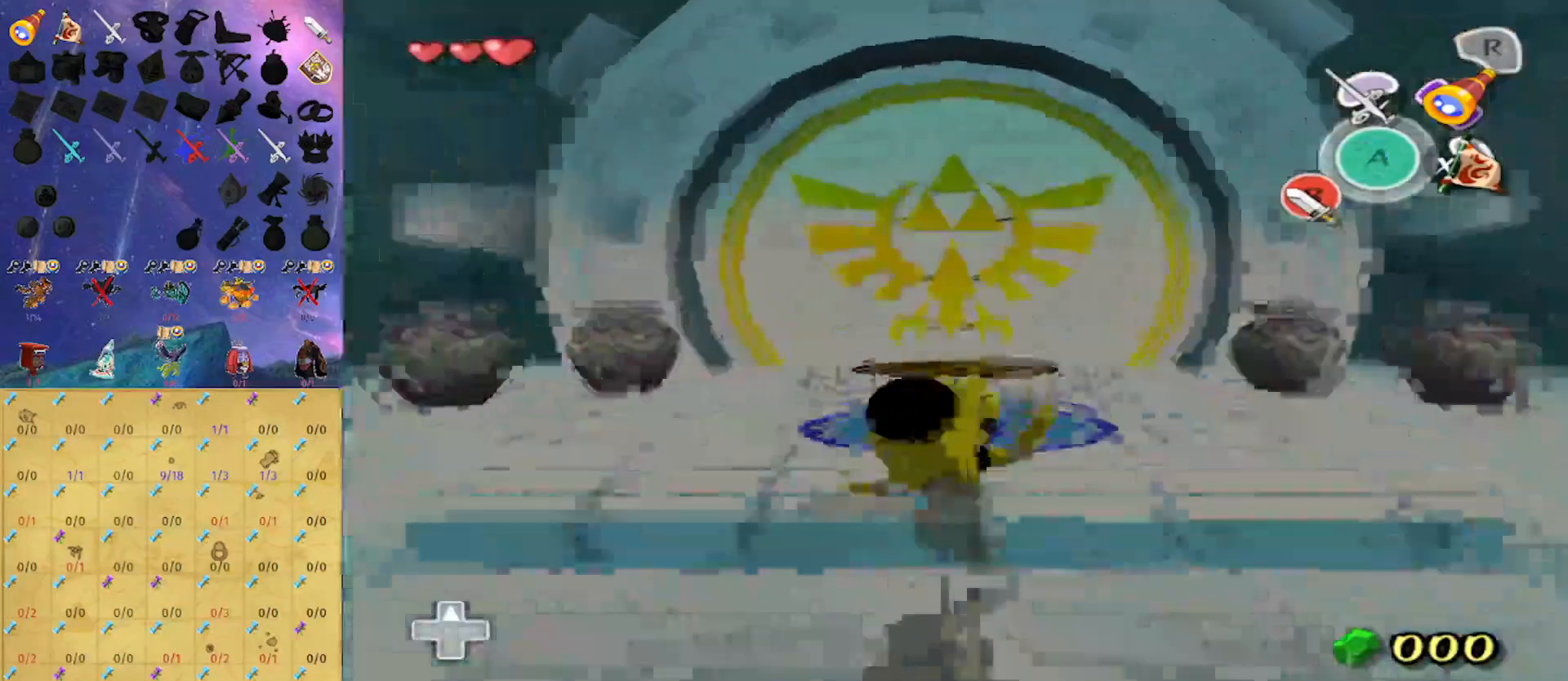
{"buttons": [], "left_stick": "center", "right_stick": "center", "events": [[100, "Y", "down"], [200, "Y", "up"], [233, "Y", "down"], [300, "Y", "up"], [367, "Y", "down"], [433, "Y", "up"]]}
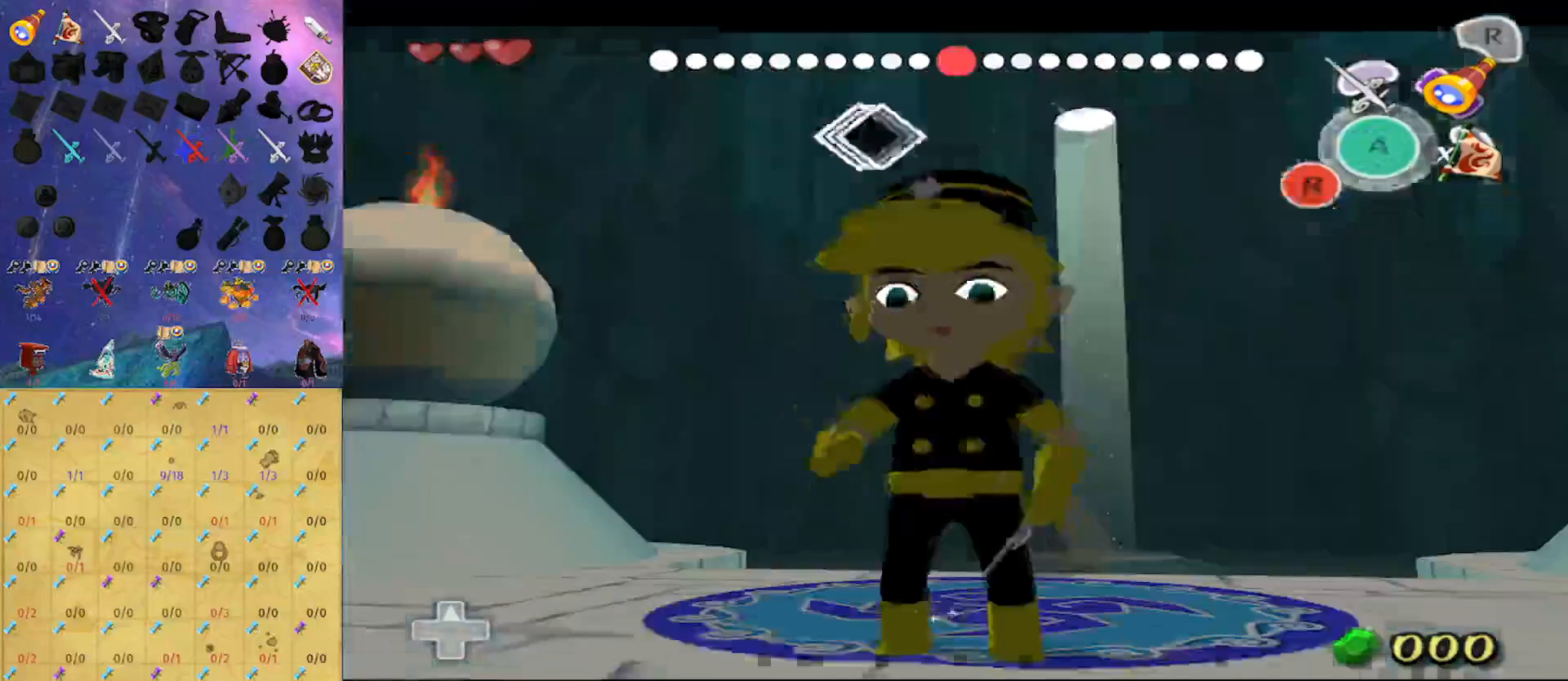
{"buttons": [], "left_stick": "center", "right_stick": "up", "events": [[200, "right_stick", "up"]]}
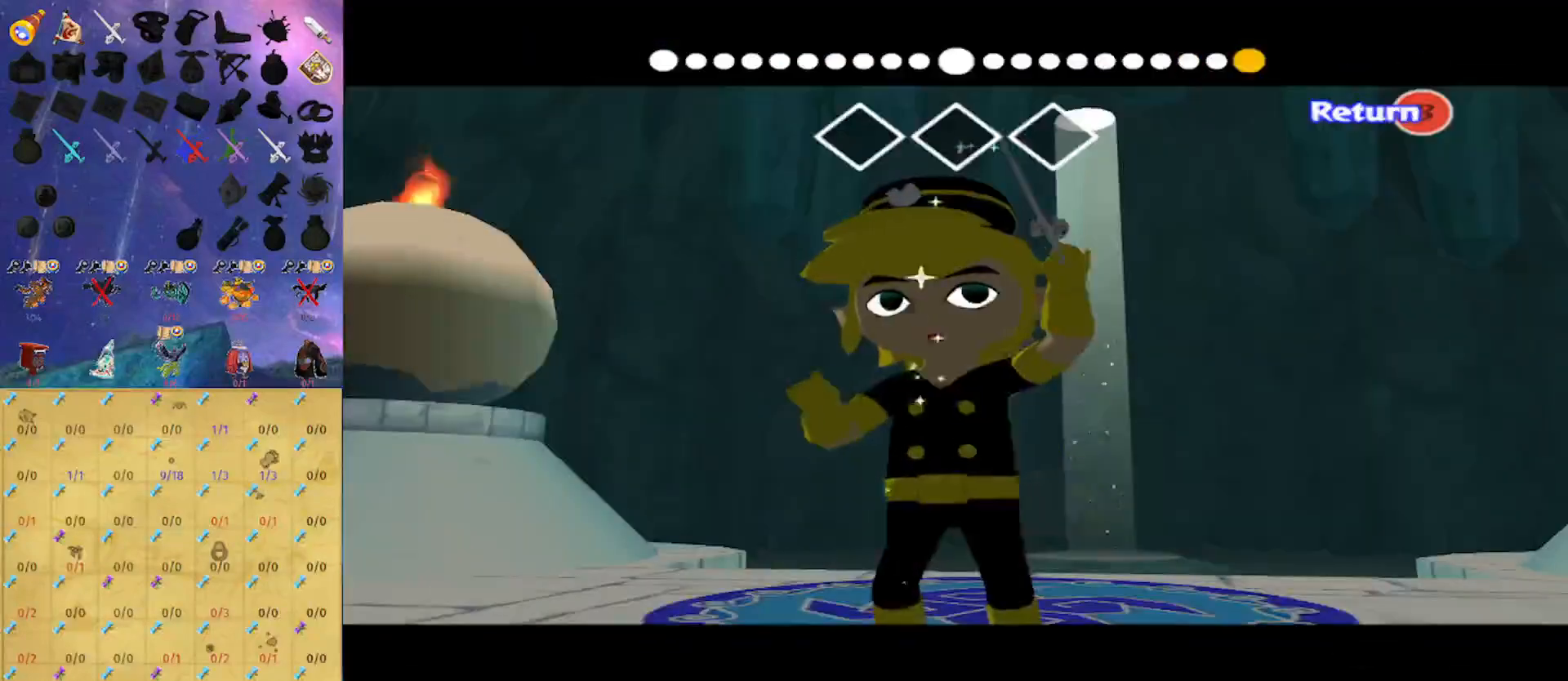
{"buttons": [], "left_stick": "center", "right_stick": "up", "events": []}
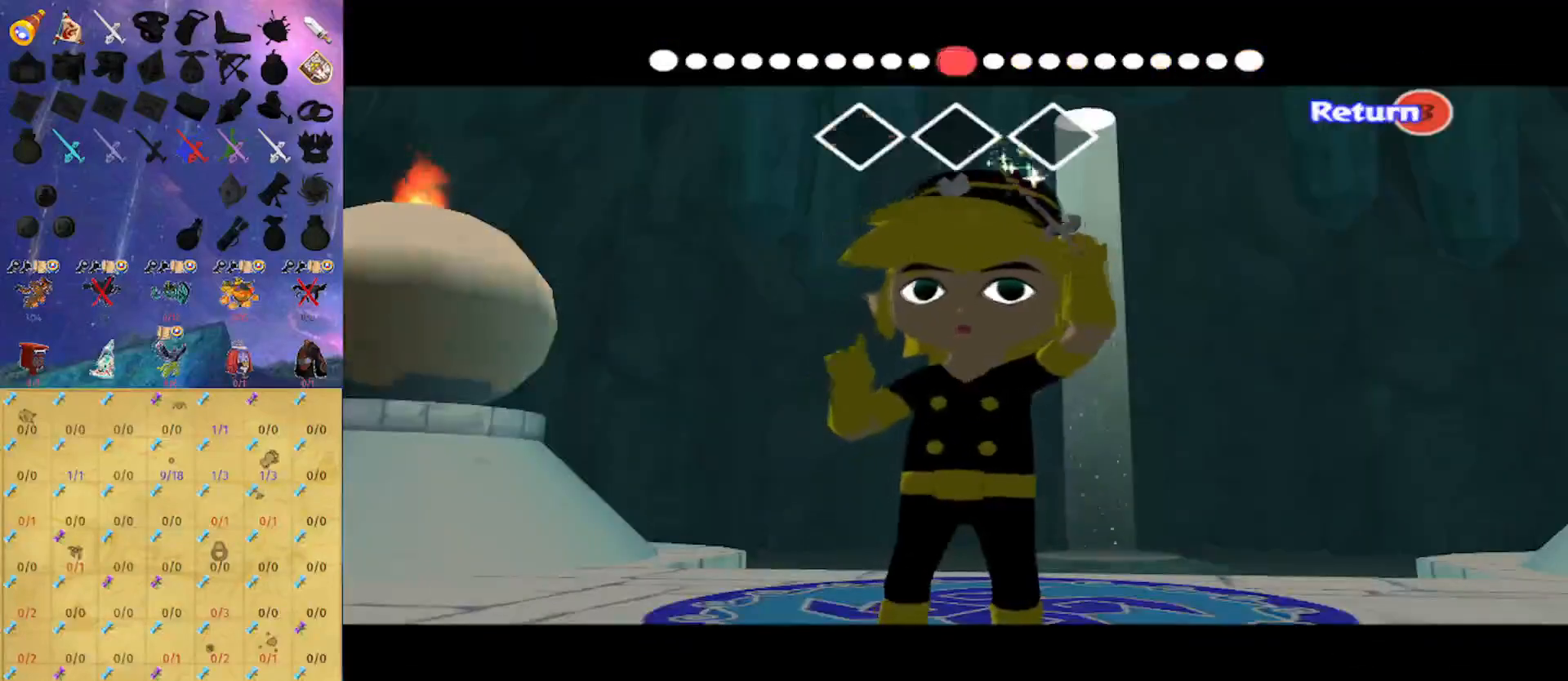
{"buttons": [], "left_stick": "center", "right_stick": "left", "events": [[300, "right_stick", "left"]]}
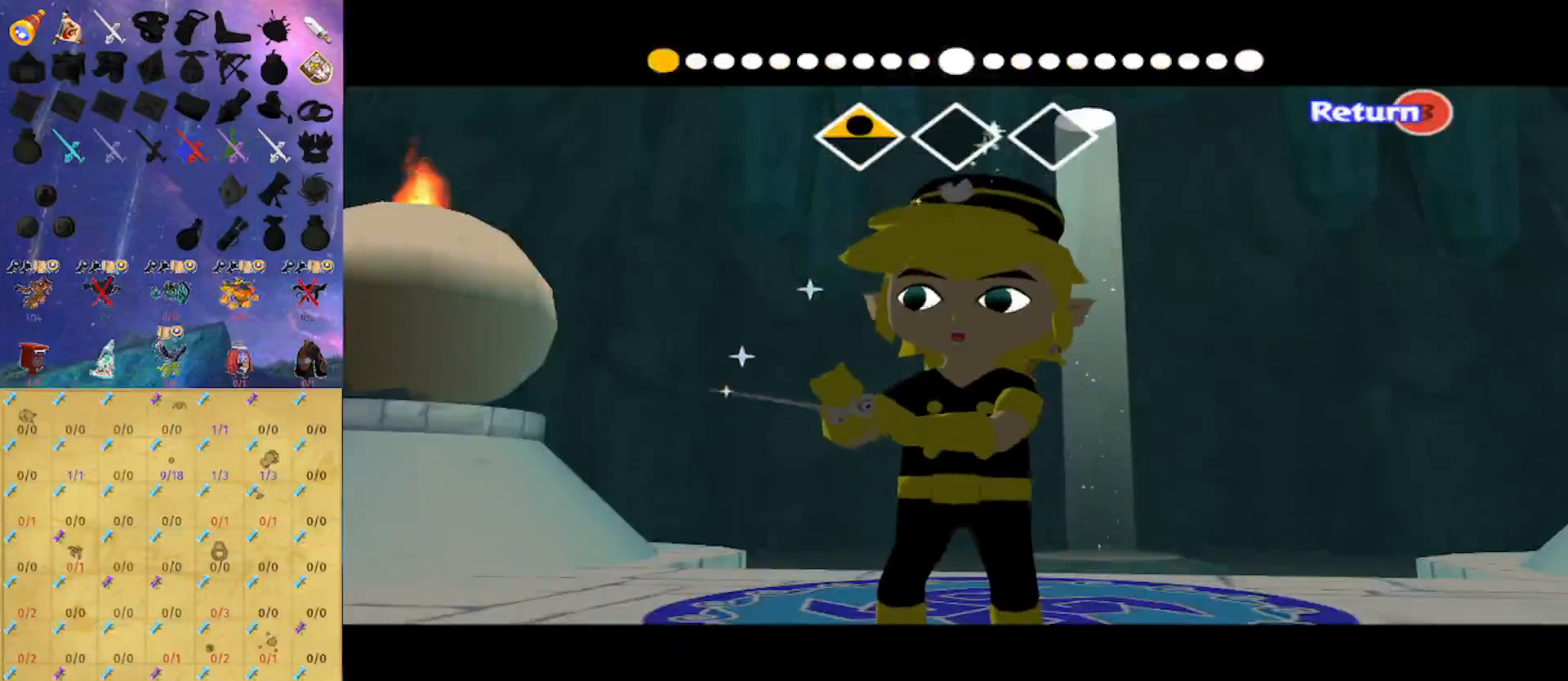
{"buttons": [], "left_stick": "center", "right_stick": "left", "events": []}
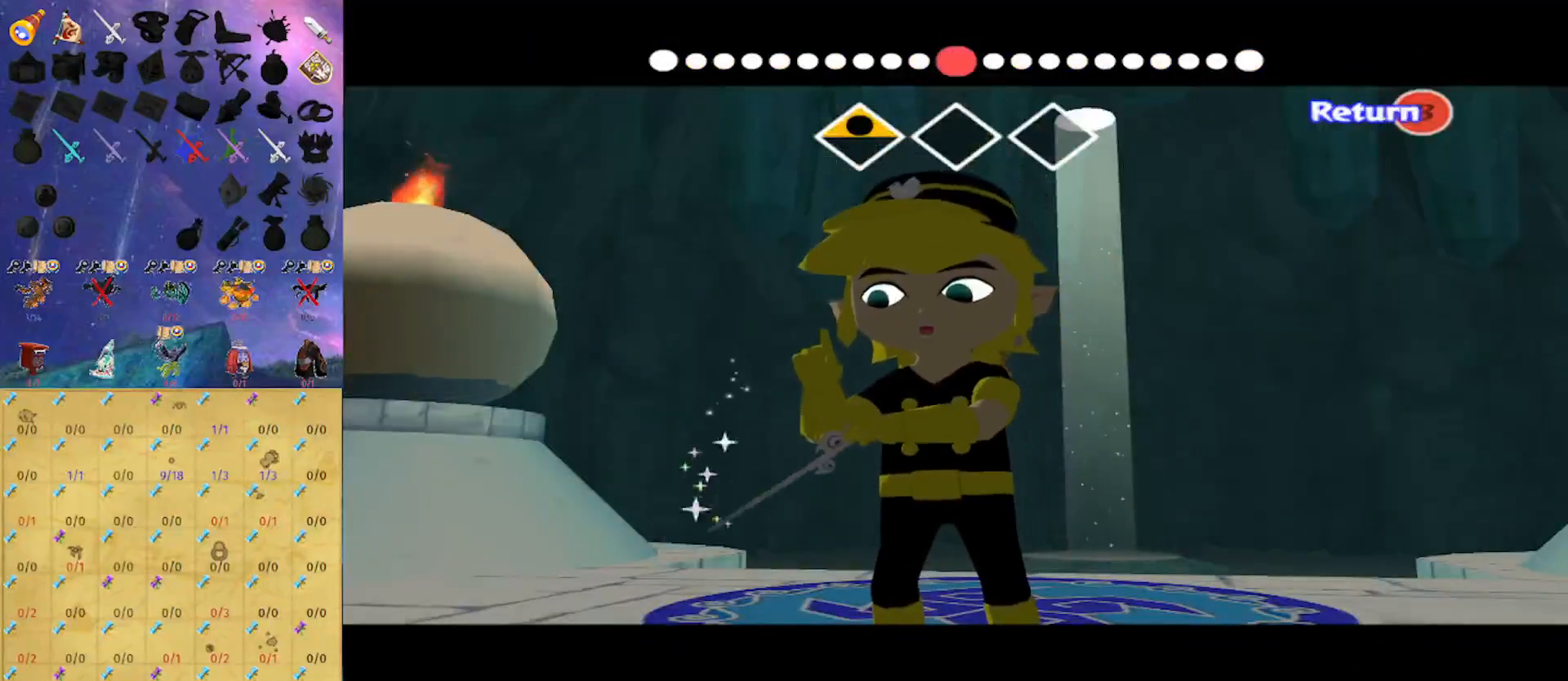
{"buttons": [], "left_stick": "center", "right_stick": "right", "events": [[267, "right_stick", "center"], [400, "right_stick", "right"]]}
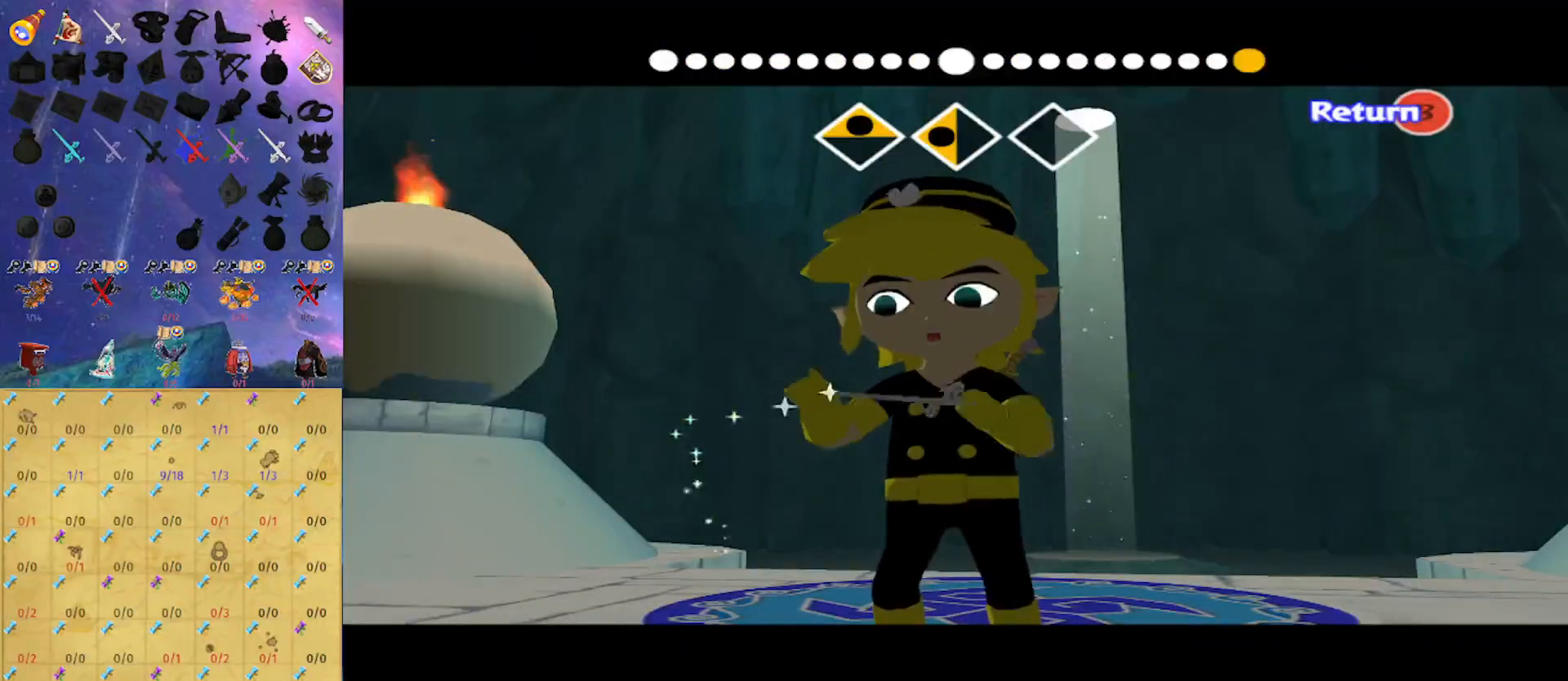
{"buttons": [], "left_stick": "center", "right_stick": "right", "events": []}
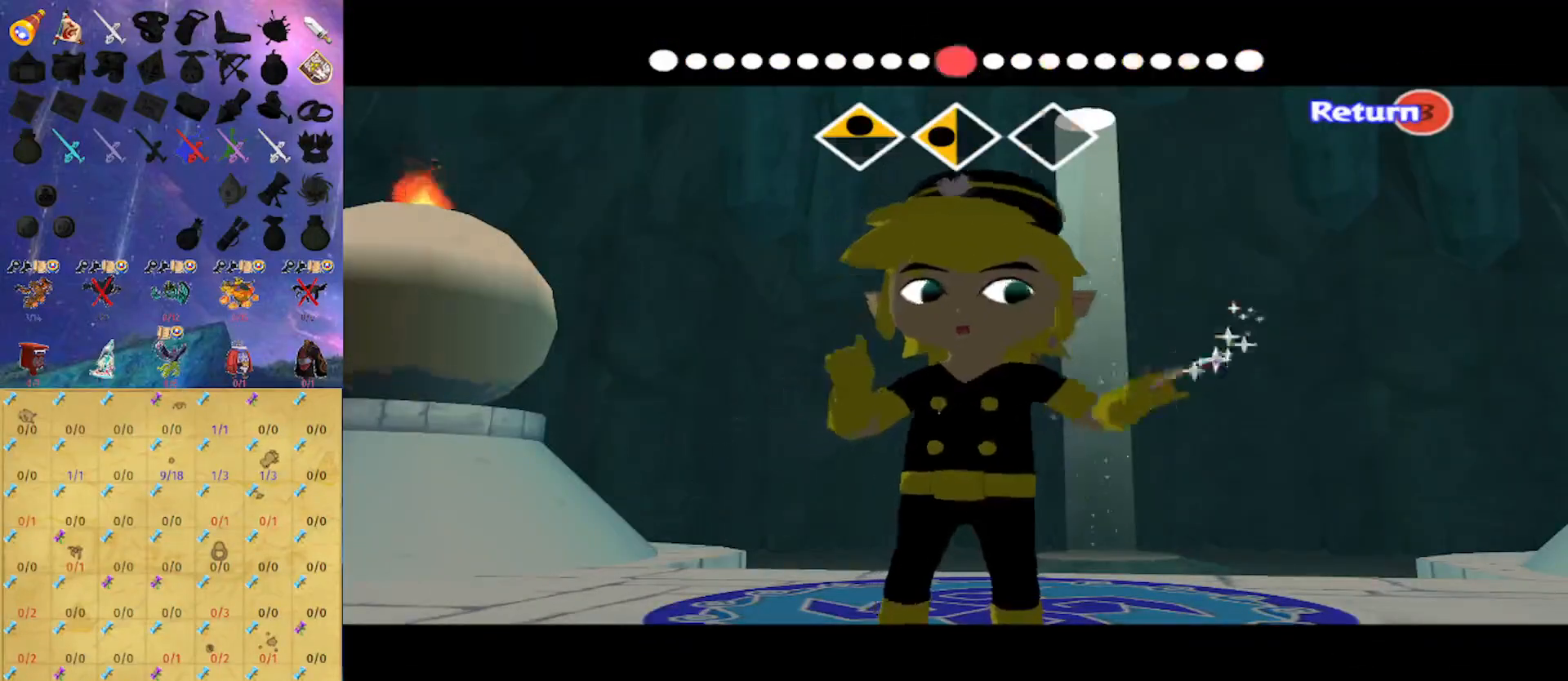
{"buttons": [], "left_stick": "center", "right_stick": "center", "events": [[367, "right_stick", "center"]]}